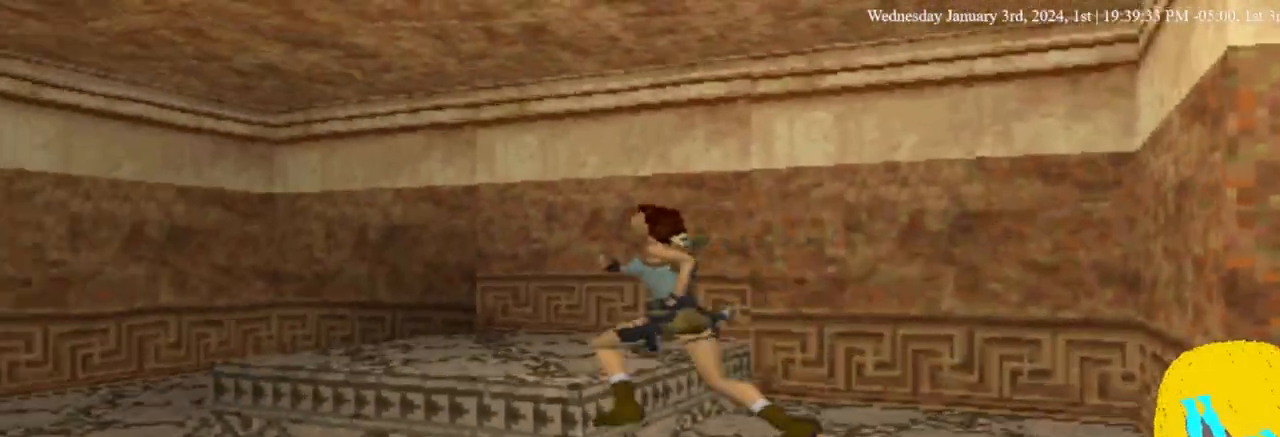
Gameplay with a controller (PlayStation layout); each line is a JSON object with the inputs held at the frame after it. "events" lists button and stick changes between this image and that frame as [ms after this image, input, new state], when the widget could be followed in between. Not read: DPAD_DOWN.
{"buttons": [], "left_stick": "center", "right_stick": "center", "events": []}
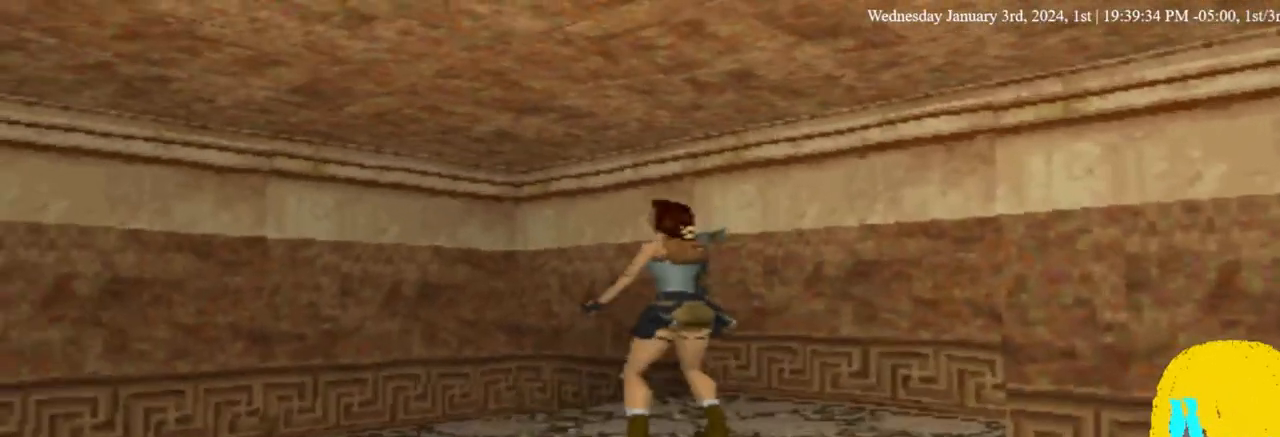
{"buttons": ["DPAD_LEFT"], "left_stick": "center", "right_stick": "center", "events": [[167, "DPAD_LEFT", "down"]]}
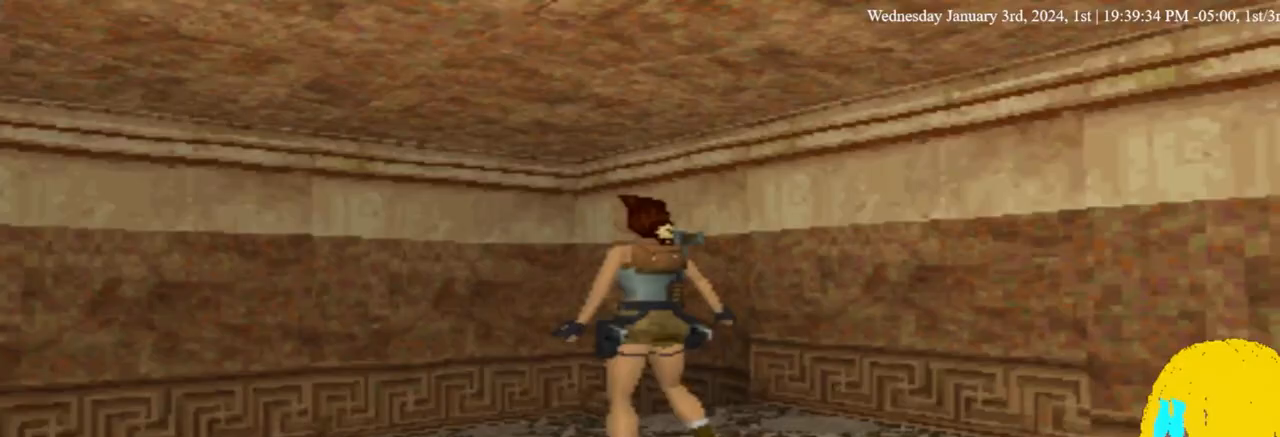
{"buttons": [], "left_stick": "center", "right_stick": "center", "events": [[433, "DPAD_LEFT", "up"]]}
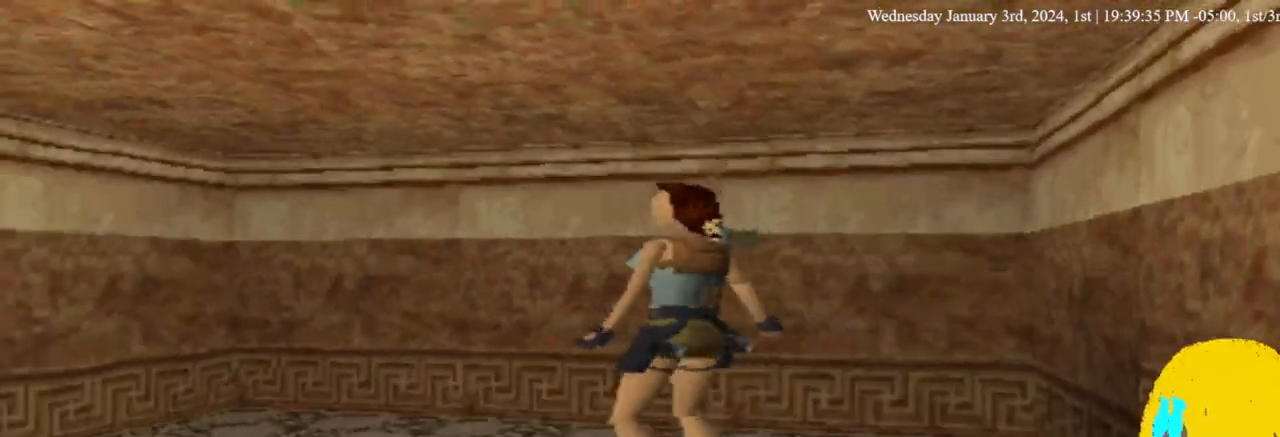
{"buttons": [], "left_stick": "center", "right_stick": "center", "events": []}
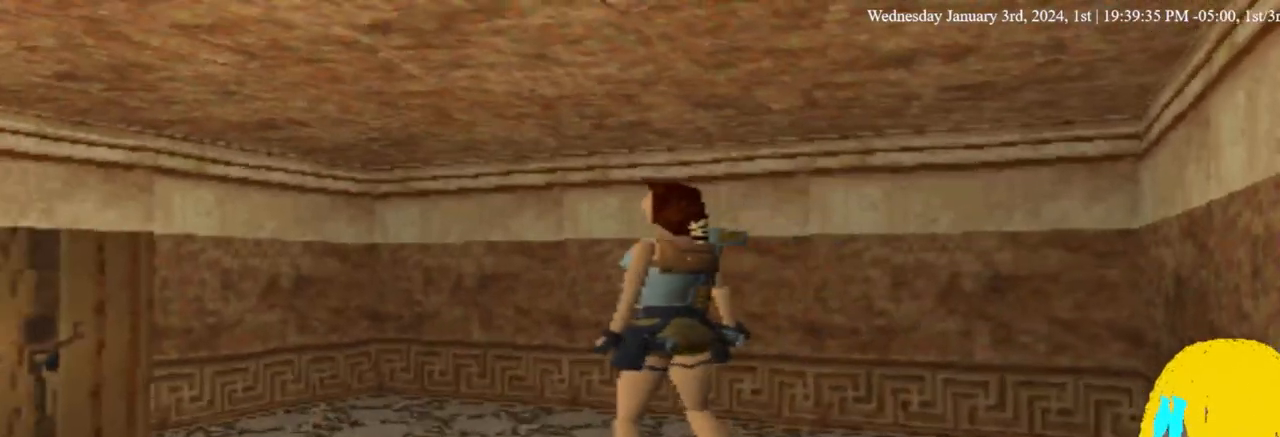
{"buttons": ["DPAD_UP"], "left_stick": "center", "right_stick": "center", "events": [[300, "DPAD_LEFT", "down"], [333, "DPAD_UP", "down"], [467, "DPAD_LEFT", "up"]]}
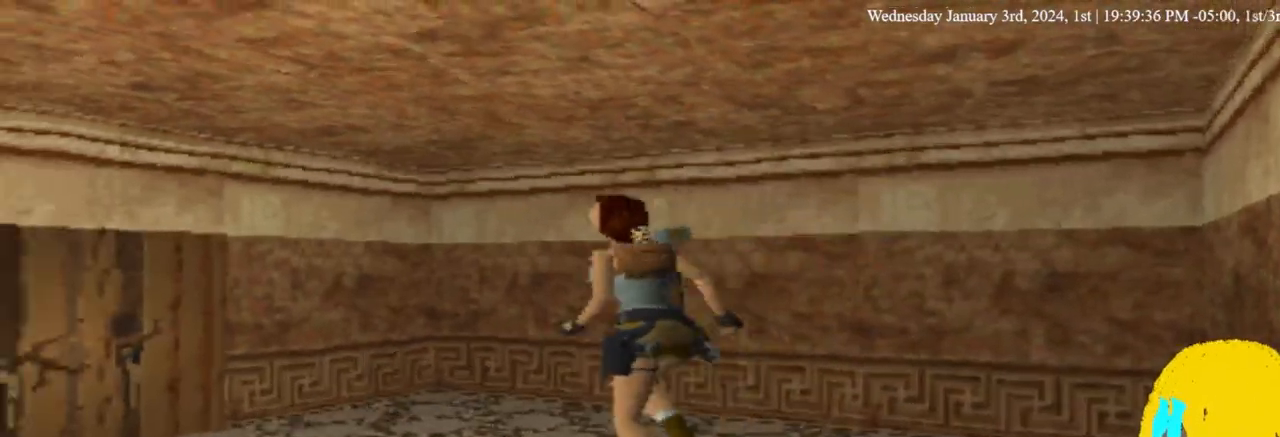
{"buttons": ["DPAD_UP", "DPAD_LEFT"], "left_stick": "center", "right_stick": "center", "events": [[233, "DPAD_LEFT", "down"]]}
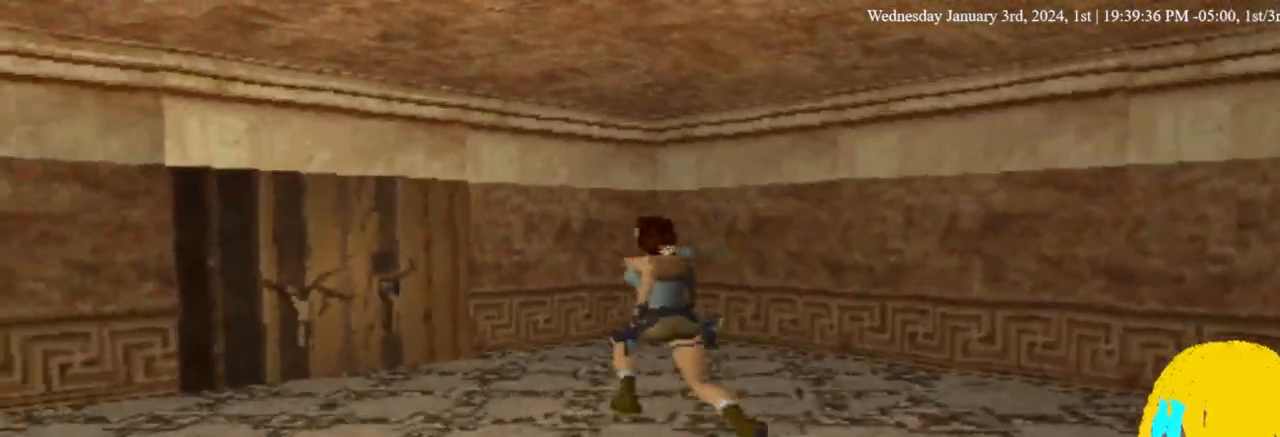
{"buttons": ["DPAD_UP", "DPAD_RIGHT"], "left_stick": "center", "right_stick": "center", "events": [[233, "DPAD_LEFT", "up"], [433, "DPAD_RIGHT", "down"]]}
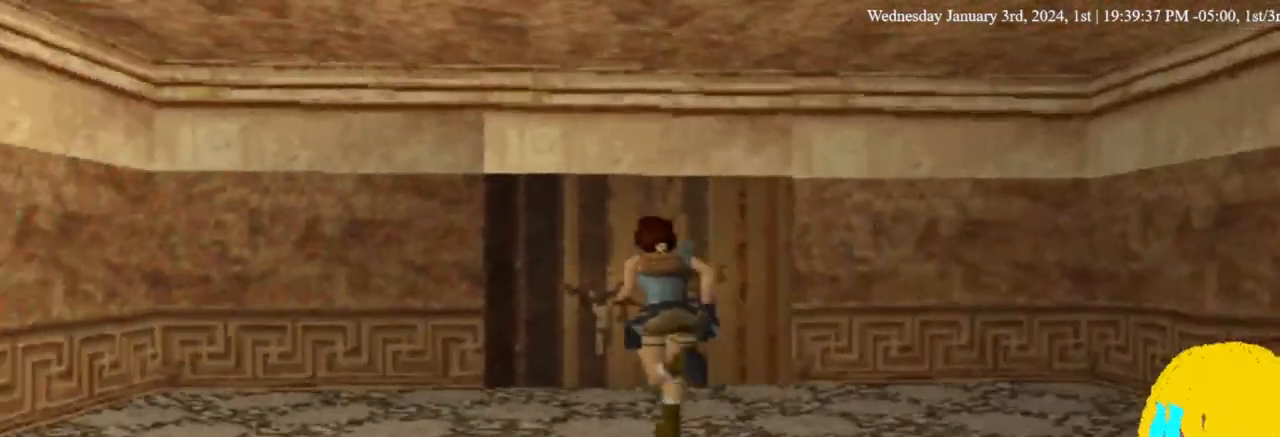
{"buttons": ["CROSS"], "left_stick": "center", "right_stick": "center", "events": [[167, "CROSS", "down"], [167, "DPAD_RIGHT", "up"], [200, "DPAD_UP", "up"]]}
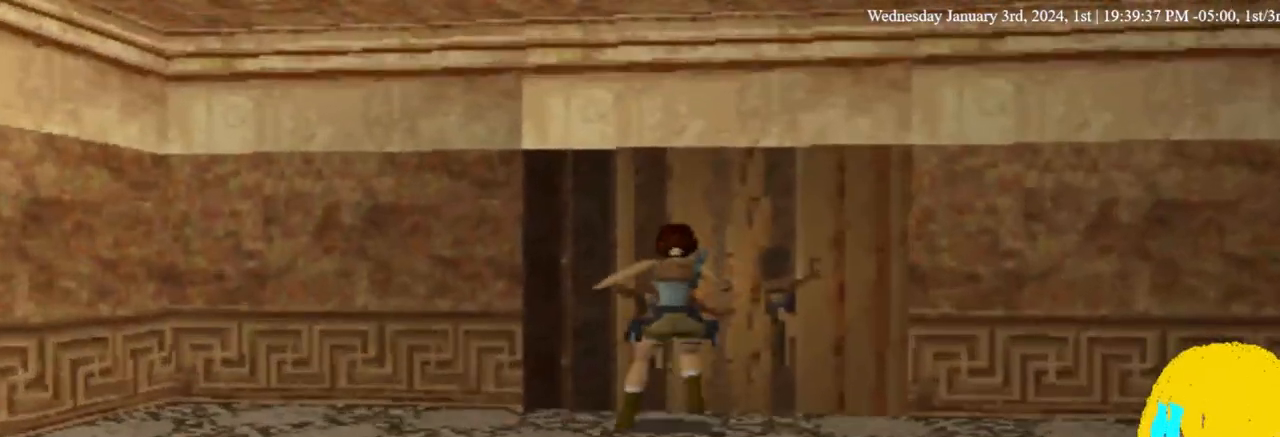
{"buttons": ["CROSS", "DPAD_RIGHT"], "left_stick": "center", "right_stick": "center", "events": [[433, "DPAD_RIGHT", "down"]]}
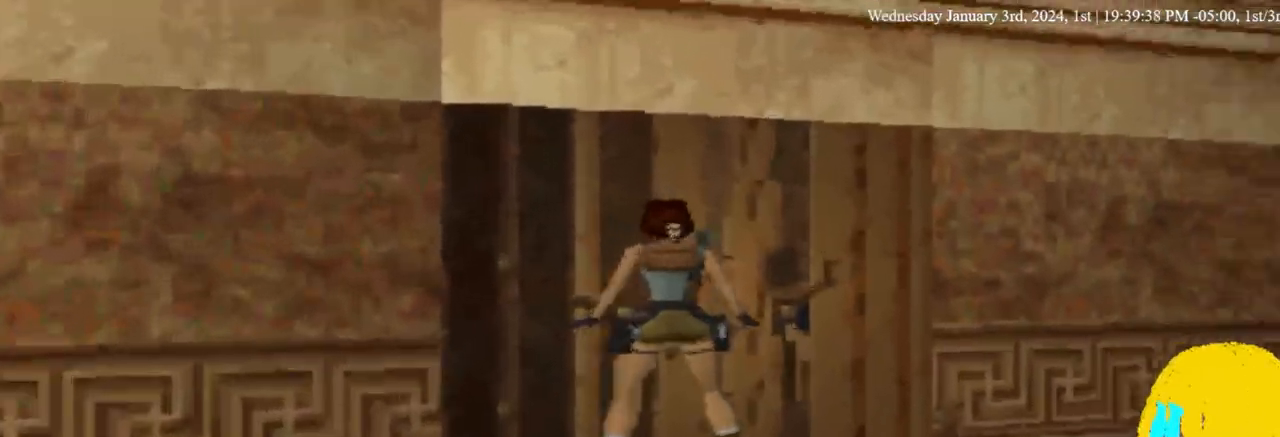
{"buttons": ["CROSS"], "left_stick": "center", "right_stick": "center", "events": [[67, "DPAD_RIGHT", "up"]]}
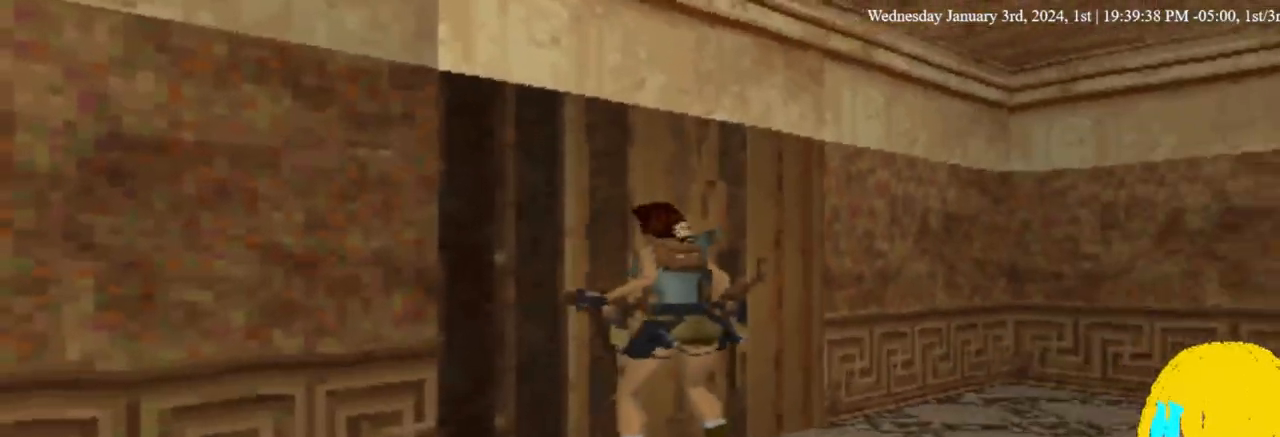
{"buttons": ["CROSS"], "left_stick": "center", "right_stick": "center", "events": []}
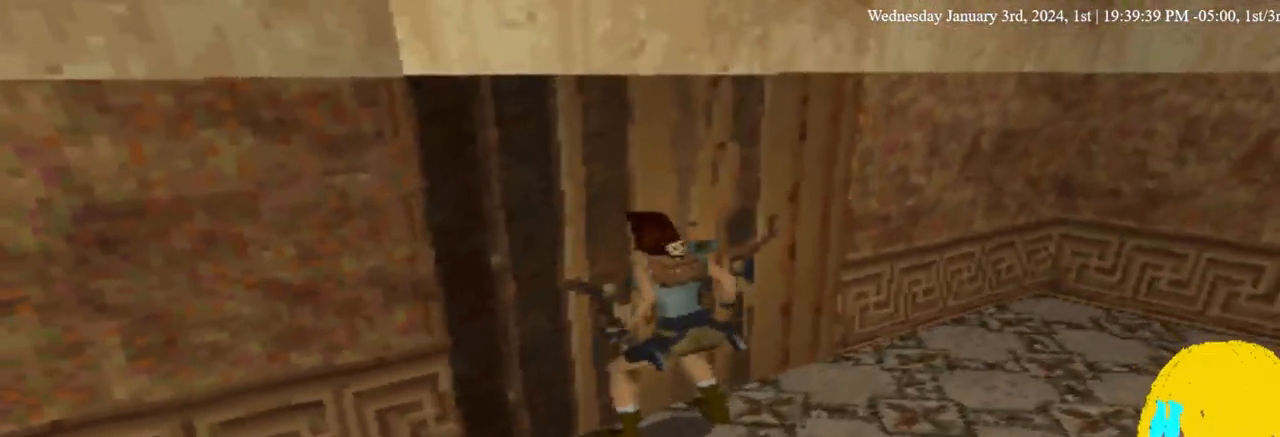
{"buttons": ["CROSS"], "left_stick": "center", "right_stick": "center", "events": []}
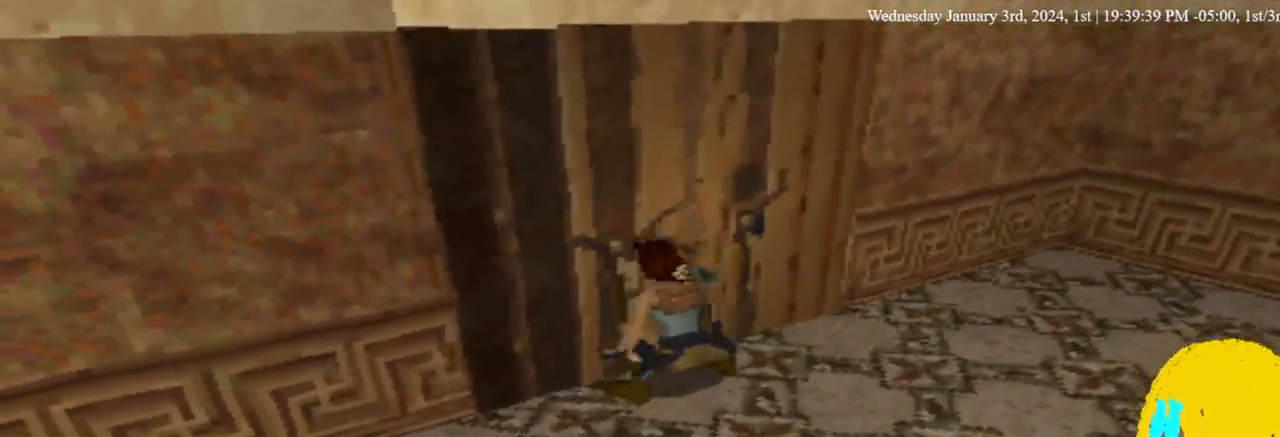
{"buttons": ["CROSS"], "left_stick": "center", "right_stick": "center", "events": []}
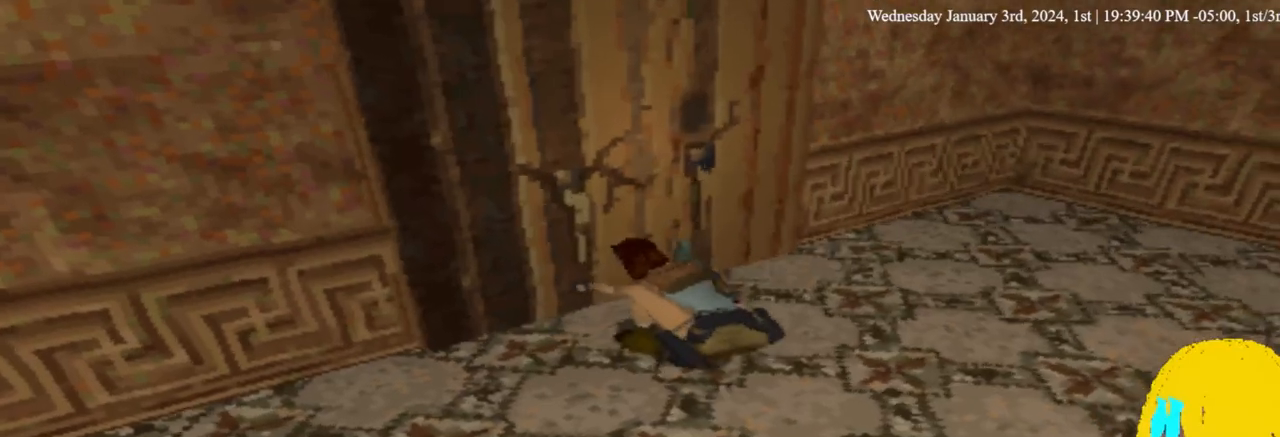
{"buttons": ["CROSS"], "left_stick": "center", "right_stick": "center", "events": []}
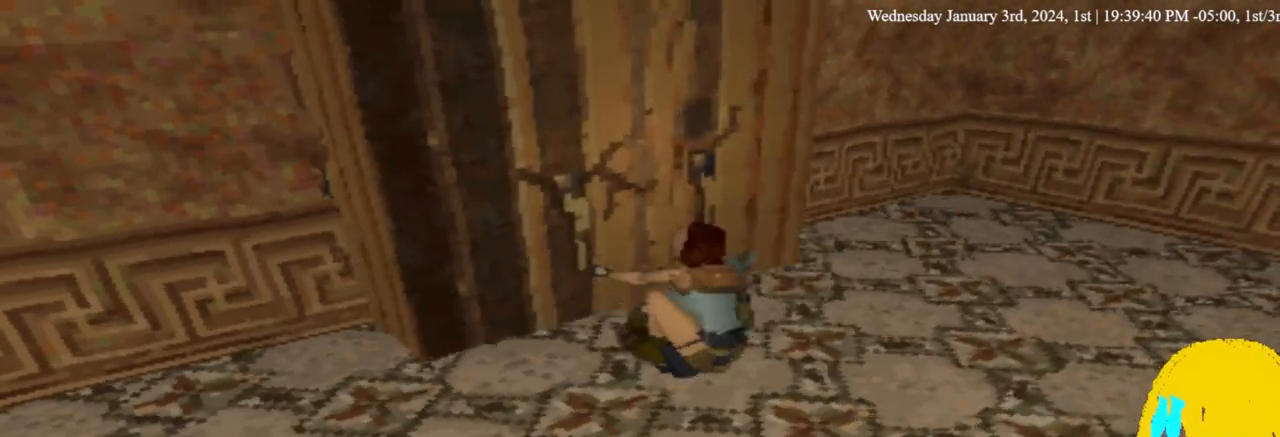
{"buttons": ["CROSS"], "left_stick": "center", "right_stick": "center", "events": []}
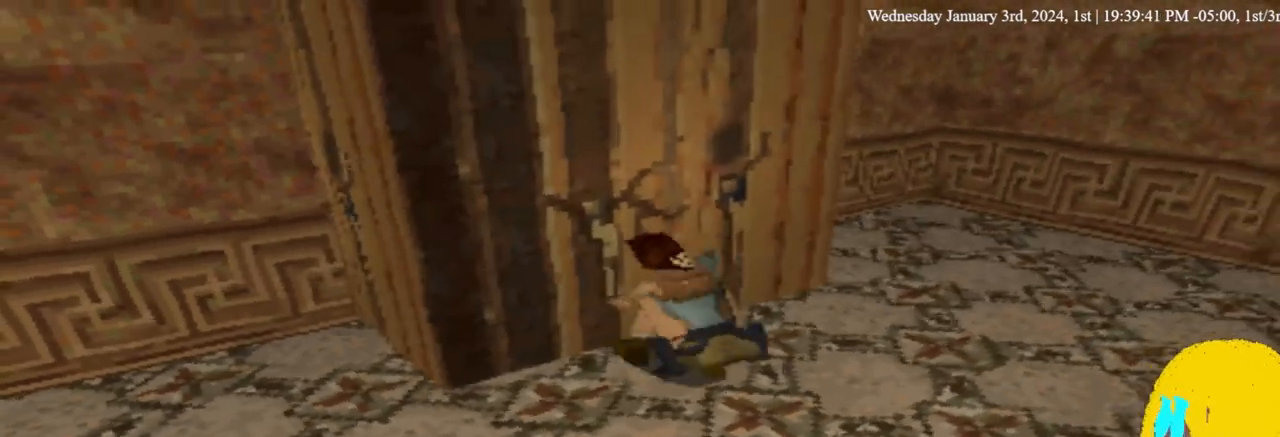
{"buttons": ["CROSS"], "left_stick": "center", "right_stick": "center", "events": []}
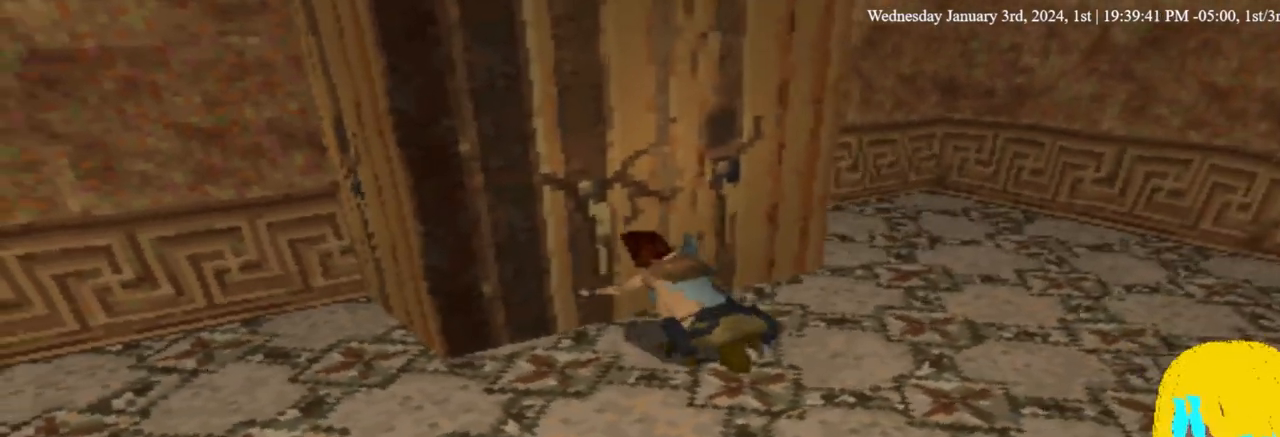
{"buttons": ["CROSS"], "left_stick": "center", "right_stick": "center", "events": []}
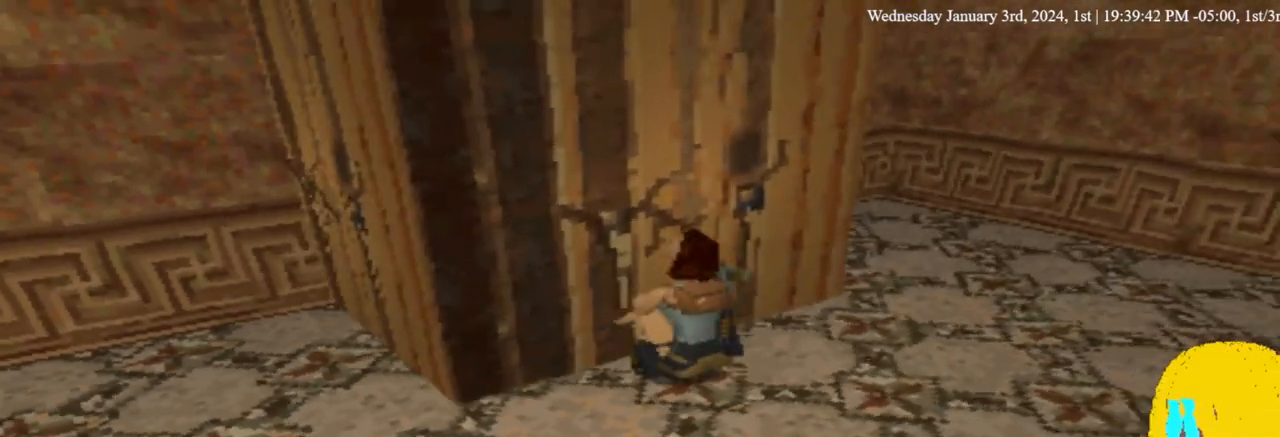
{"buttons": ["CROSS"], "left_stick": "center", "right_stick": "center", "events": []}
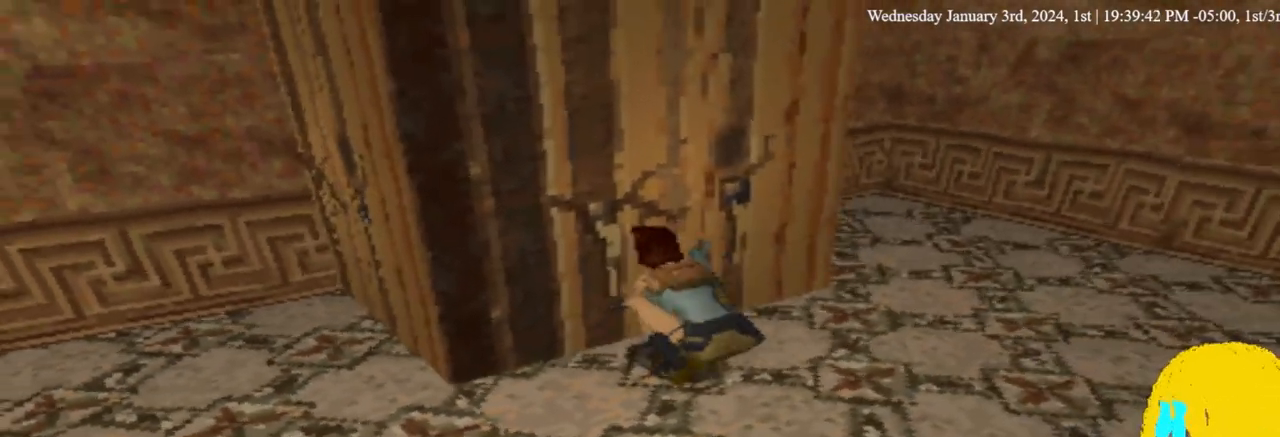
{"buttons": ["CROSS"], "left_stick": "center", "right_stick": "center", "events": []}
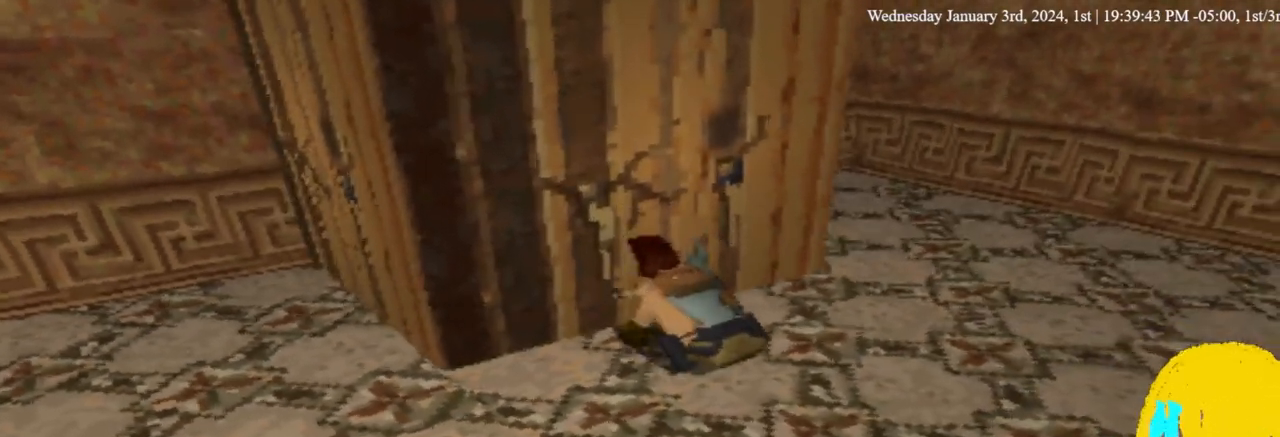
{"buttons": ["CROSS"], "left_stick": "center", "right_stick": "center", "events": []}
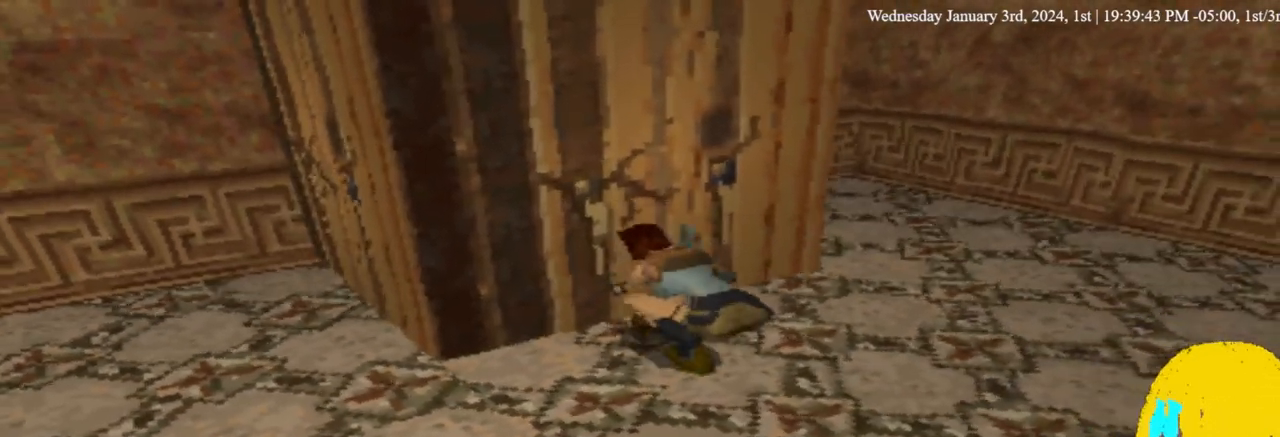
{"buttons": ["CROSS"], "left_stick": "center", "right_stick": "center", "events": []}
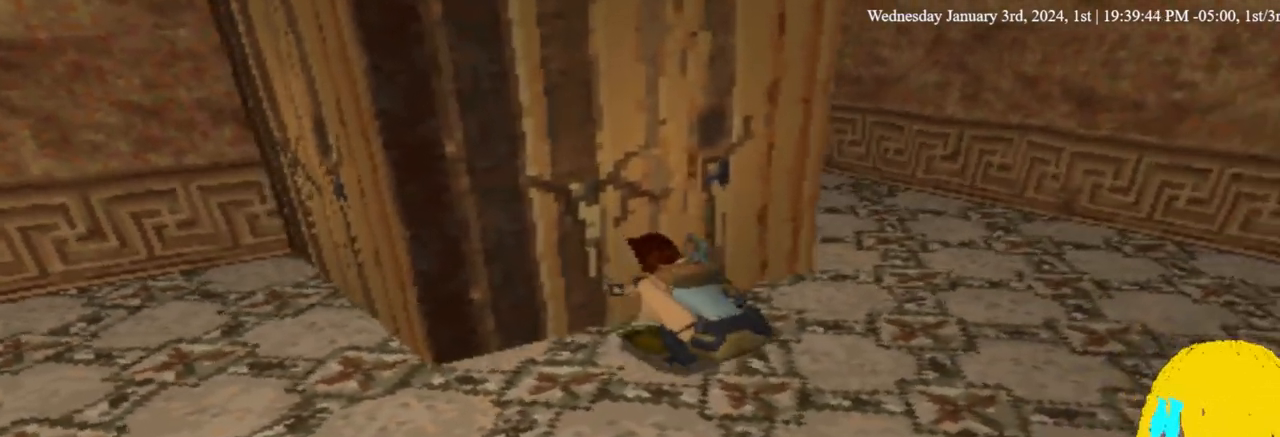
{"buttons": ["CROSS"], "left_stick": "center", "right_stick": "center", "events": []}
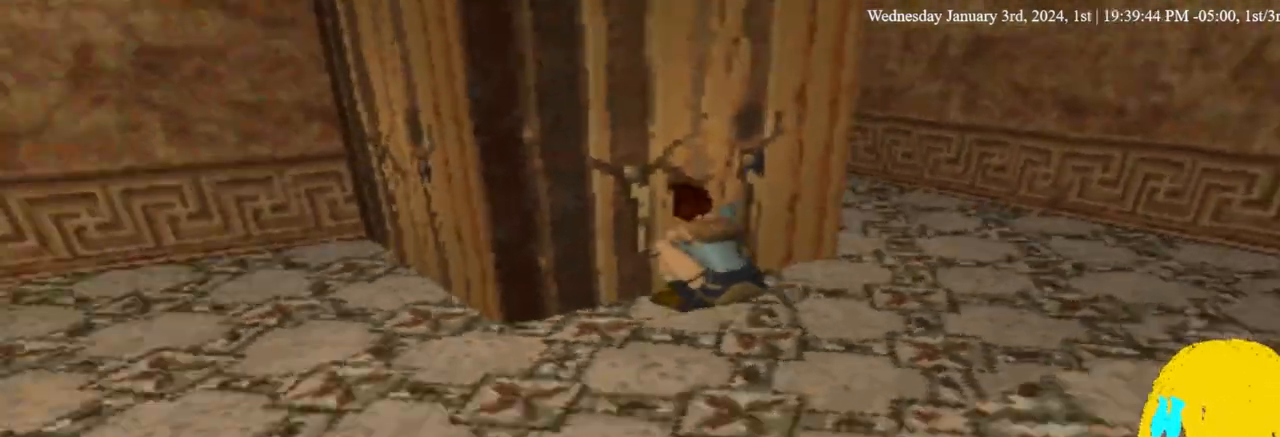
{"buttons": ["CROSS"], "left_stick": "center", "right_stick": "center", "events": []}
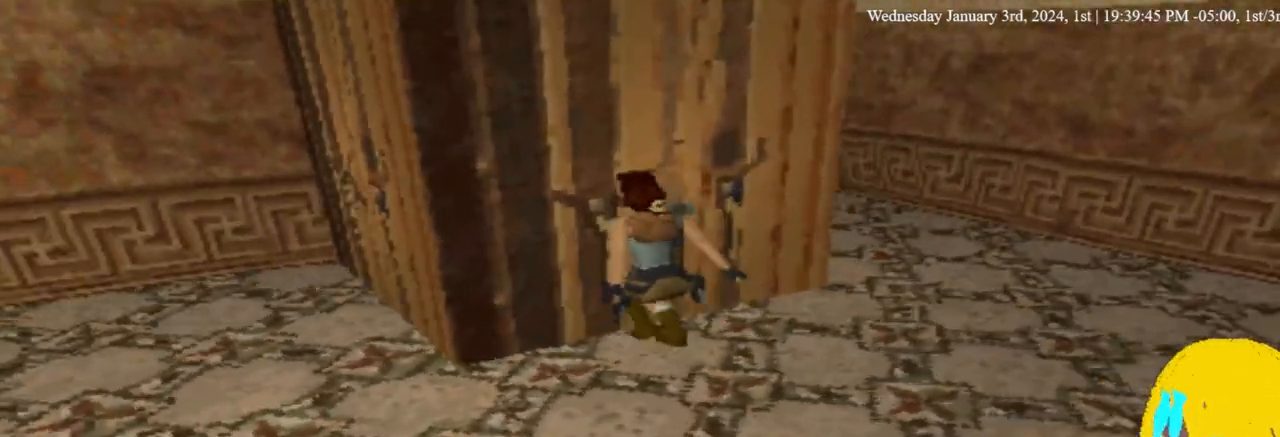
{"buttons": ["CROSS"], "left_stick": "center", "right_stick": "center", "events": [[367, "DPAD_RIGHT", "down"], [433, "DPAD_RIGHT", "up"]]}
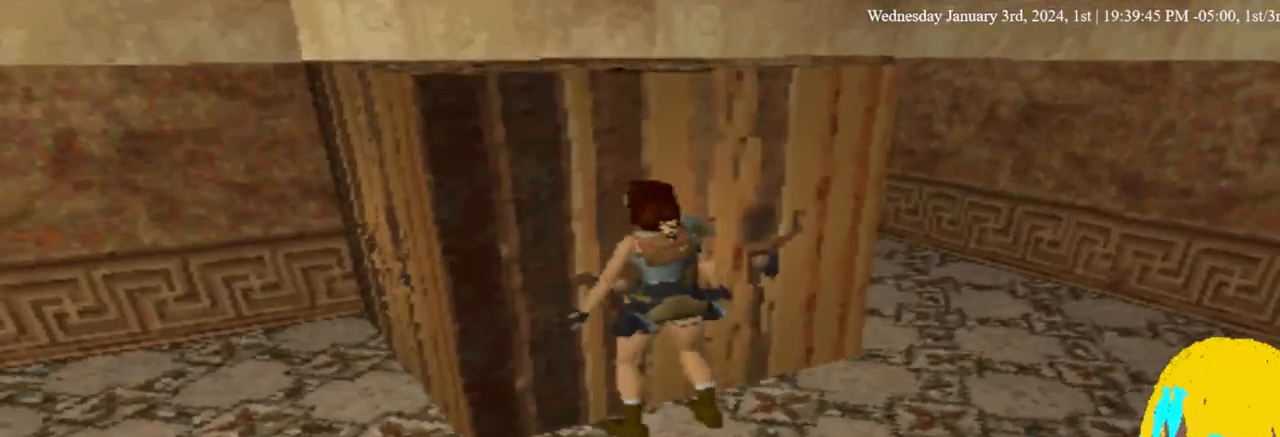
{"buttons": [], "left_stick": "center", "right_stick": "center", "events": [[33, "CROSS", "up"]]}
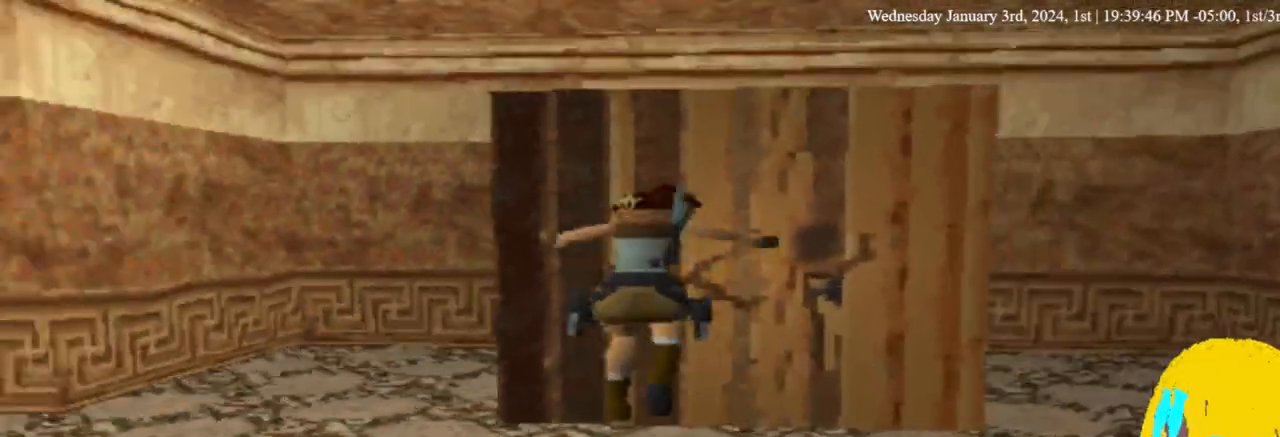
{"buttons": [], "left_stick": "center", "right_stick": "center", "events": []}
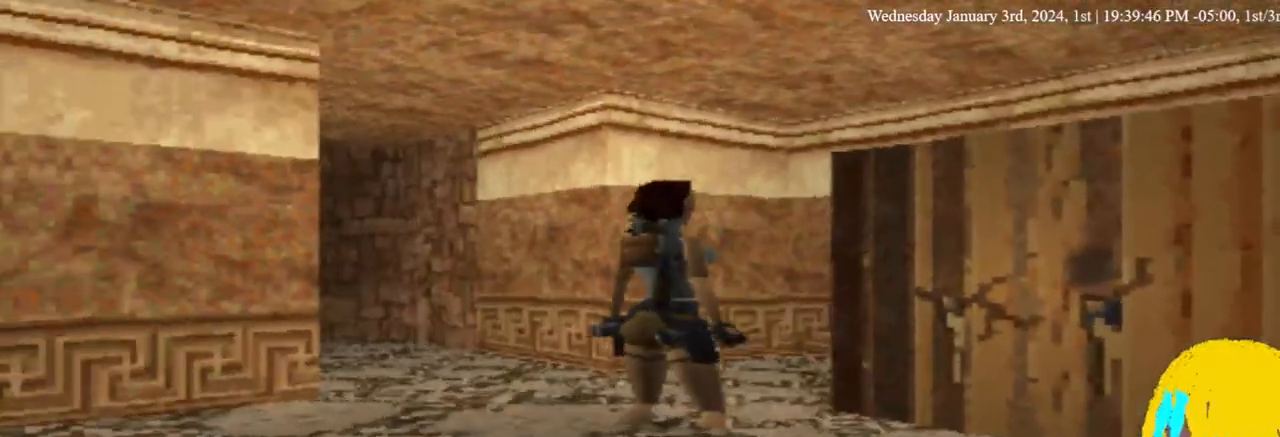
{"buttons": [], "left_stick": "center", "right_stick": "center", "events": []}
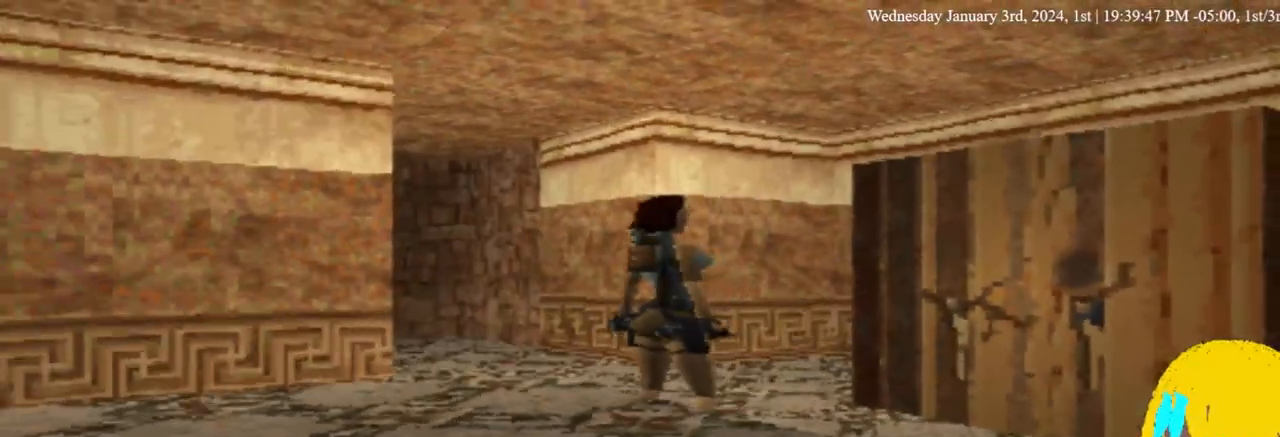
{"buttons": [], "left_stick": "center", "right_stick": "center", "events": []}
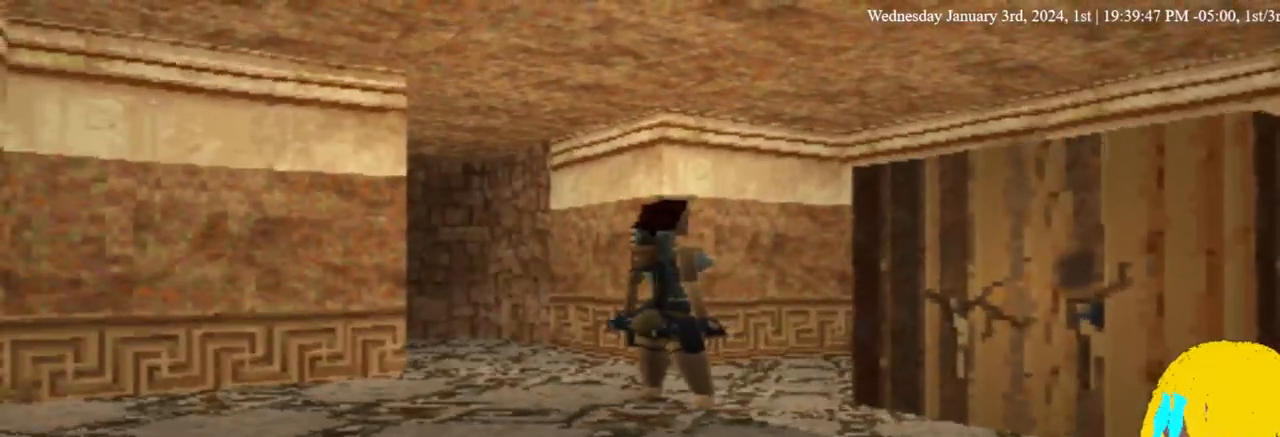
{"buttons": [], "left_stick": "center", "right_stick": "center", "events": []}
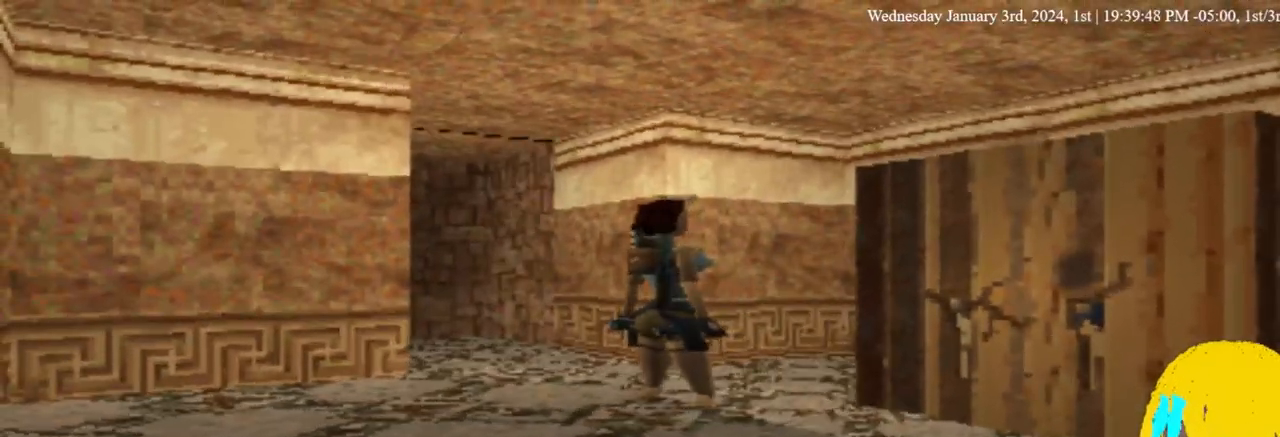
{"buttons": ["DPAD_UP"], "left_stick": "center", "right_stick": "center", "events": [[167, "DPAD_UP", "down"]]}
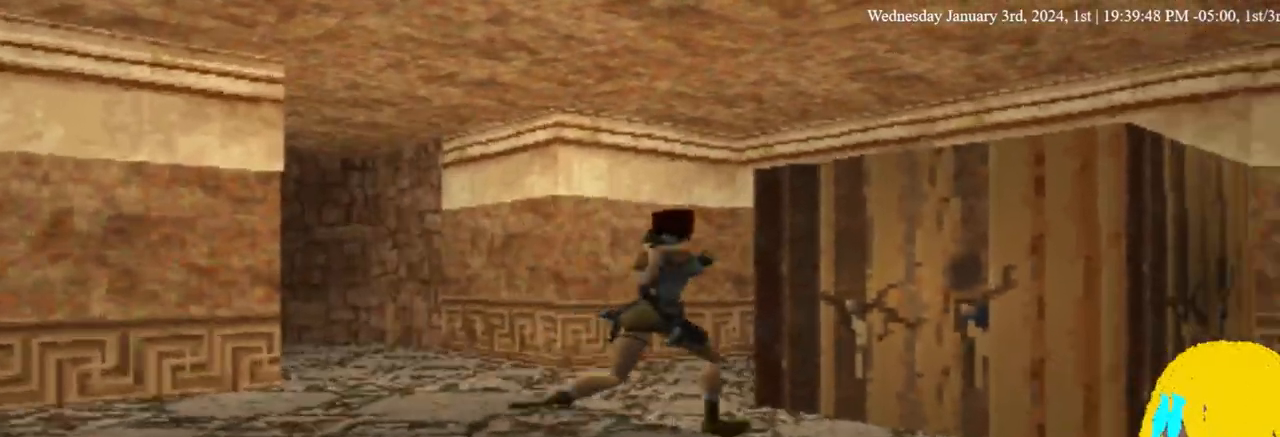
{"buttons": ["CROSS"], "left_stick": "center", "right_stick": "center", "events": [[133, "DPAD_UP", "up"], [267, "CROSS", "down"]]}